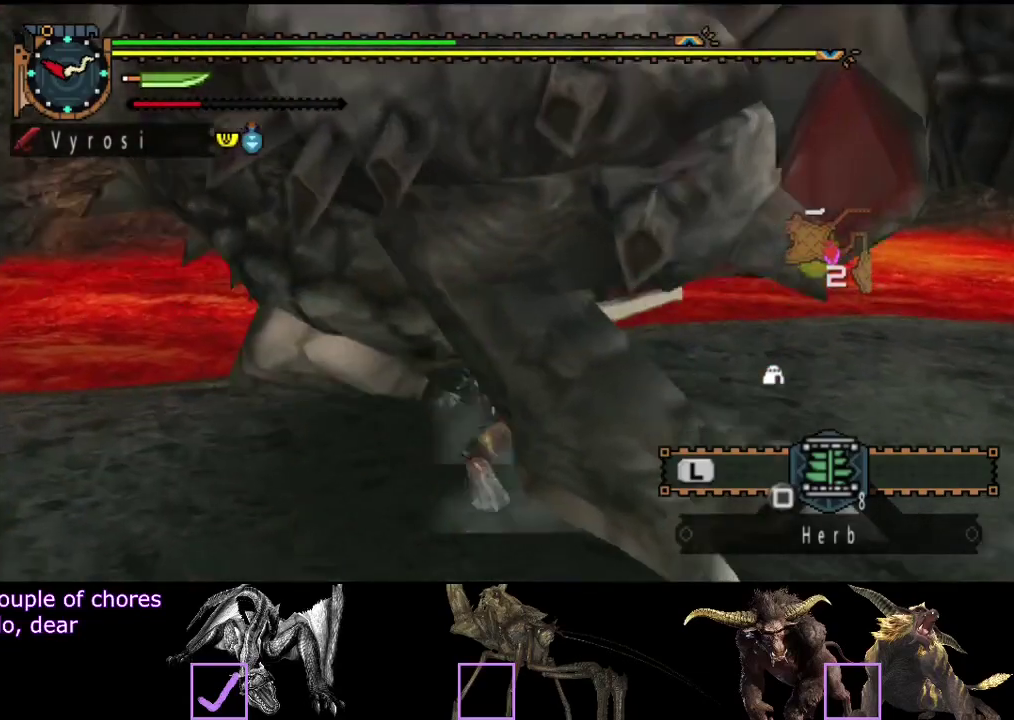
Gameplay with a controller (PlayStation layout); each line is a JSON object with the inputs held at the frame after it. "events" lists button and stick changes between this image and that frame as [ms after this image, input, new state], when the widget could be followed in between. Not read: L3 R3.
{"buttons": [], "left_stick": "right", "right_stick": "center", "events": [[33, "CIRCLE", "up"], [100, "TRIANGLE", "down"], [167, "TRIANGLE", "up"], [167, "left_stick", "right"], [233, "TRIANGLE", "down"], [450, "TRIANGLE", "up"]]}
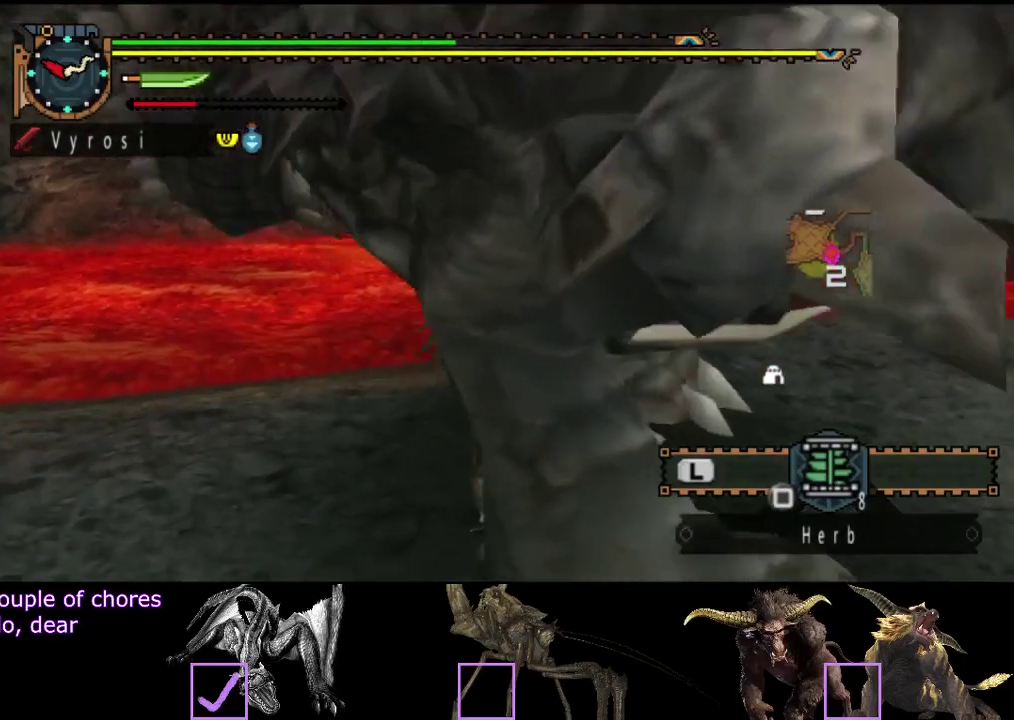
{"buttons": ["TRIANGLE"], "left_stick": "right", "right_stick": "center", "events": [[17, "TRIANGLE", "down"]]}
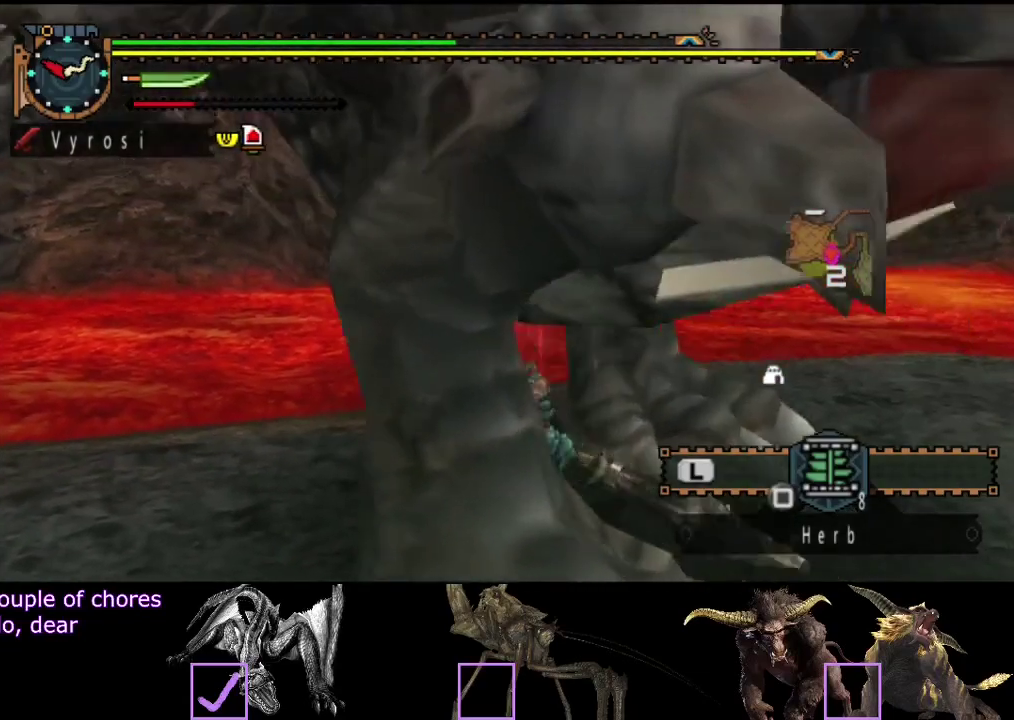
{"buttons": ["TRIANGLE"], "left_stick": "right", "right_stick": "center", "events": [[67, "TRIANGLE", "up"], [133, "TRIANGLE", "down"], [233, "TRIANGLE", "up"], [300, "TRIANGLE", "down"]]}
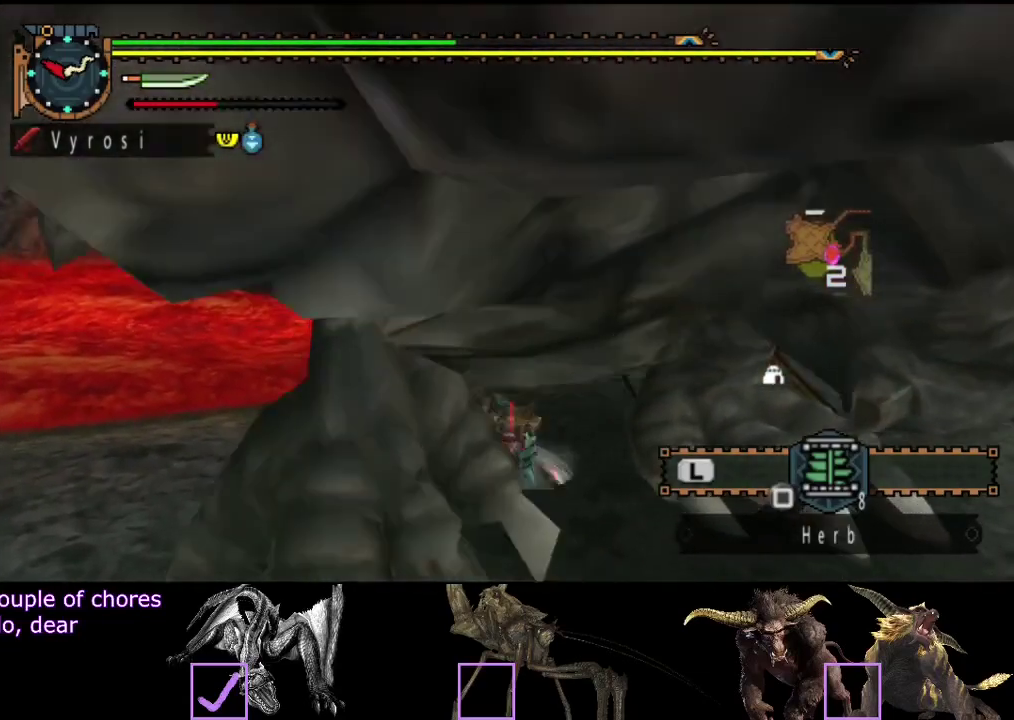
{"buttons": [], "left_stick": "down-right", "right_stick": "center", "events": [[33, "TRIANGLE", "up"], [100, "TRIANGLE", "down"], [367, "TRIANGLE", "up"], [383, "left_stick", "down-right"]]}
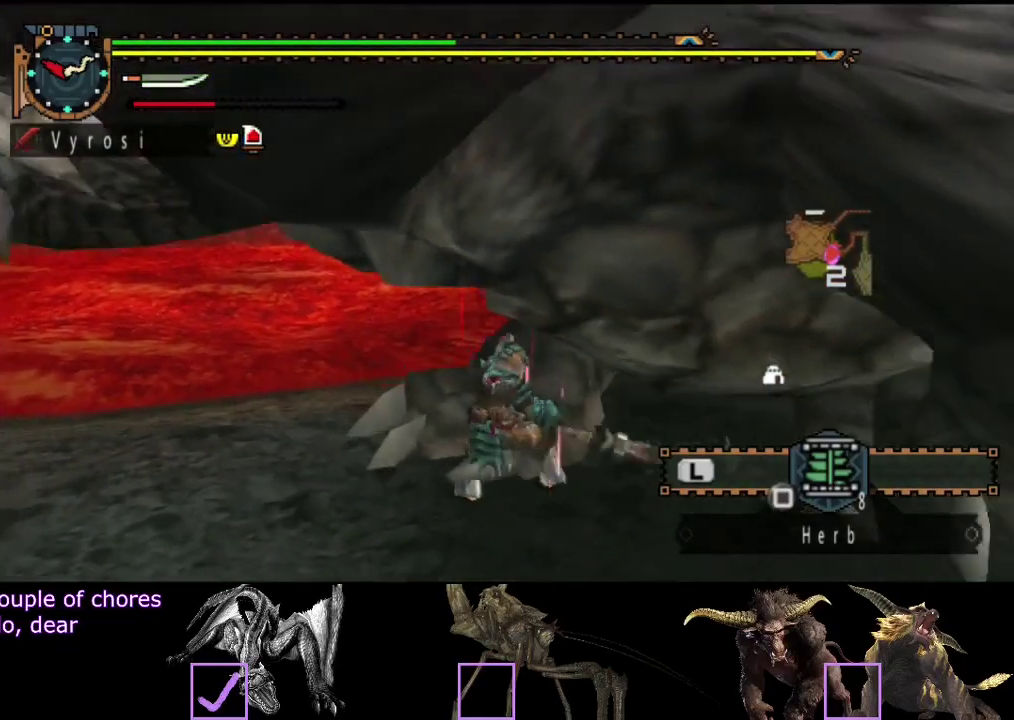
{"buttons": [], "left_stick": "down-right", "right_stick": "center", "events": [[17, "left_stick", "right"], [350, "TRIANGLE", "down"], [450, "TRIANGLE", "up"], [450, "left_stick", "down-right"]]}
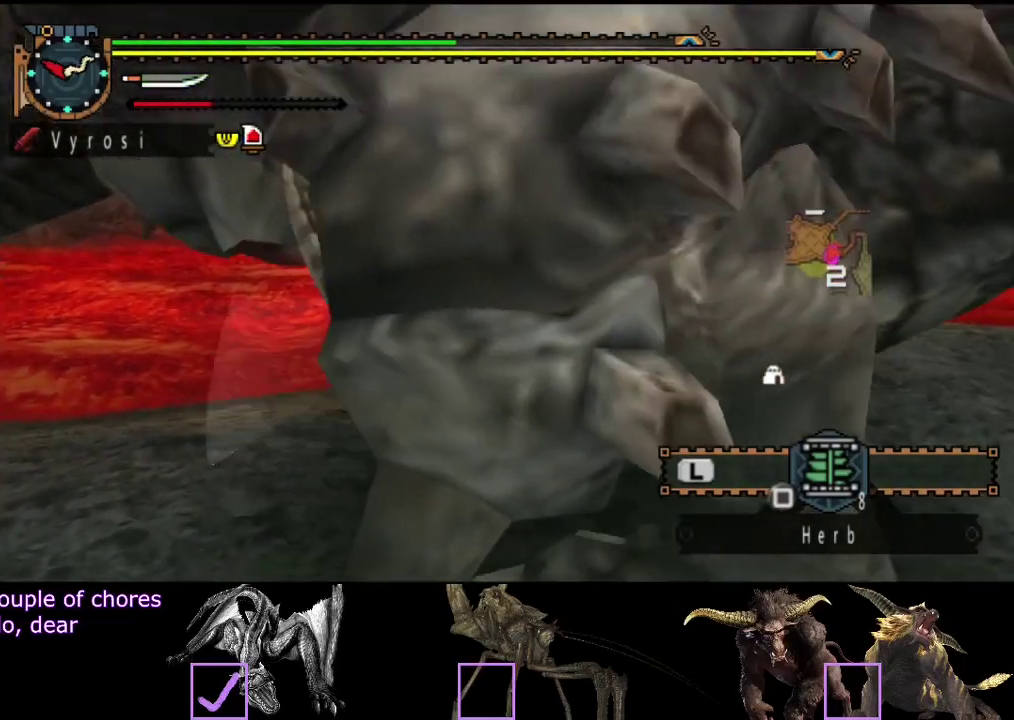
{"buttons": [], "left_stick": "down-right", "right_stick": "center", "events": []}
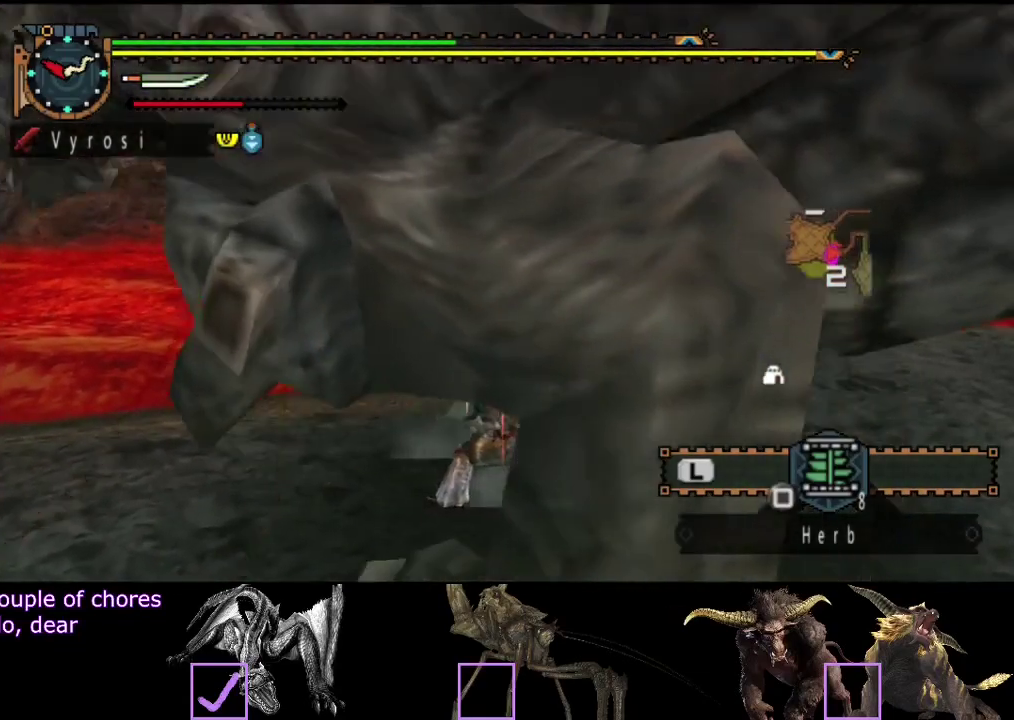
{"buttons": [], "left_stick": "down-right", "right_stick": "left", "events": [[500, "right_stick", "left"]]}
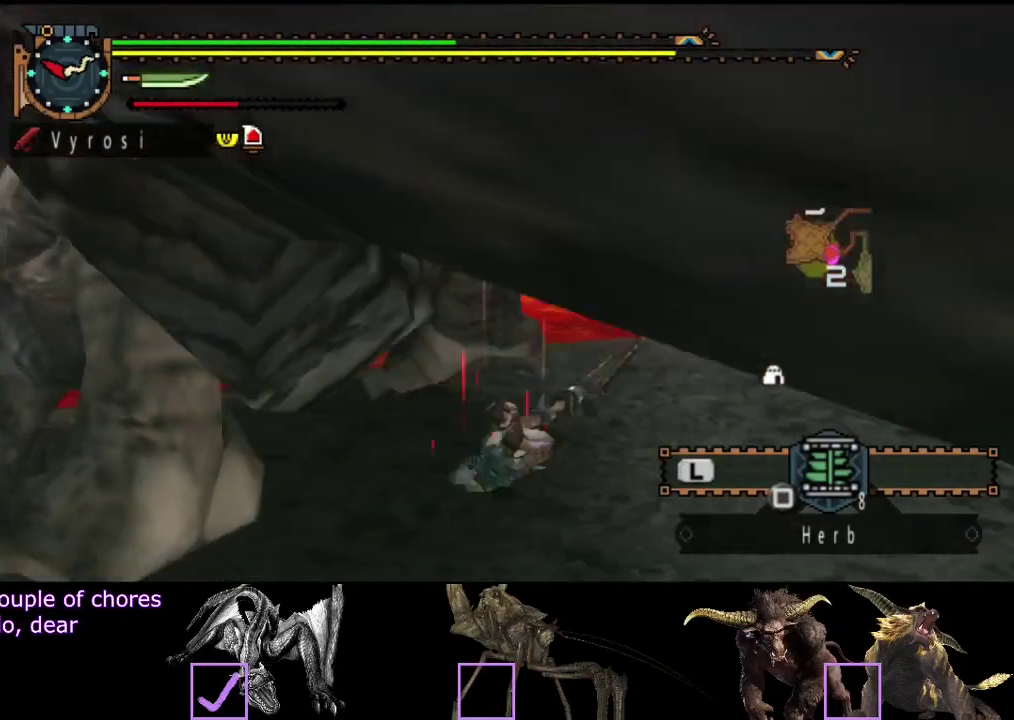
{"buttons": [], "left_stick": "up", "right_stick": "center", "events": [[167, "left_stick", "center"], [400, "right_stick", "center"], [433, "left_stick", "up"]]}
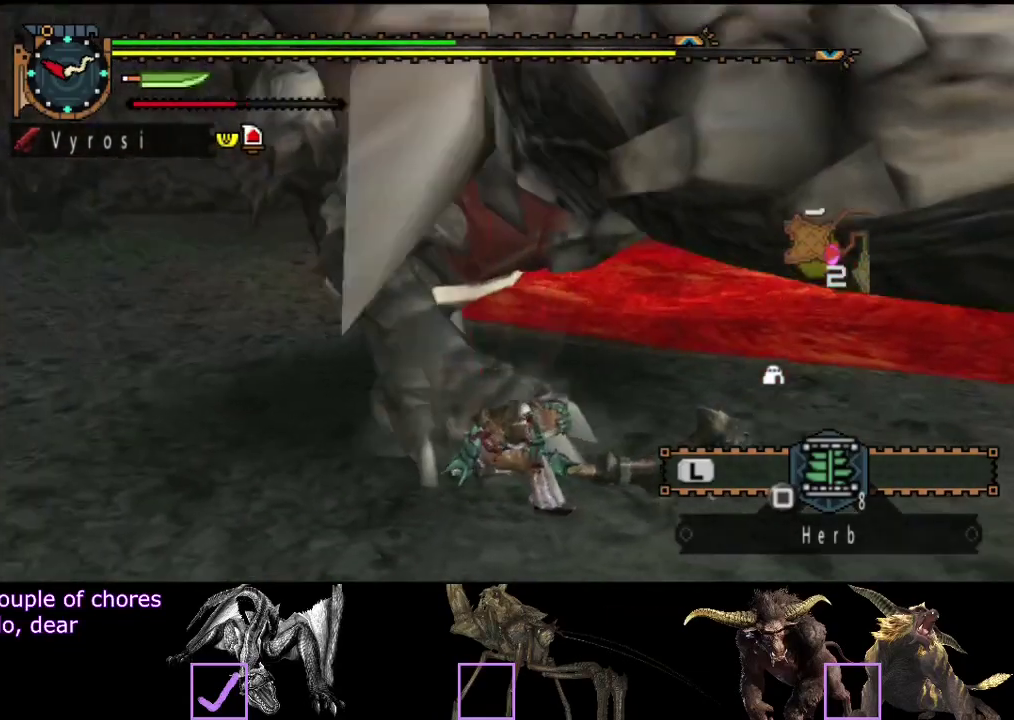
{"buttons": ["TRIANGLE"], "left_stick": "up", "right_stick": "center", "events": [[500, "TRIANGLE", "down"]]}
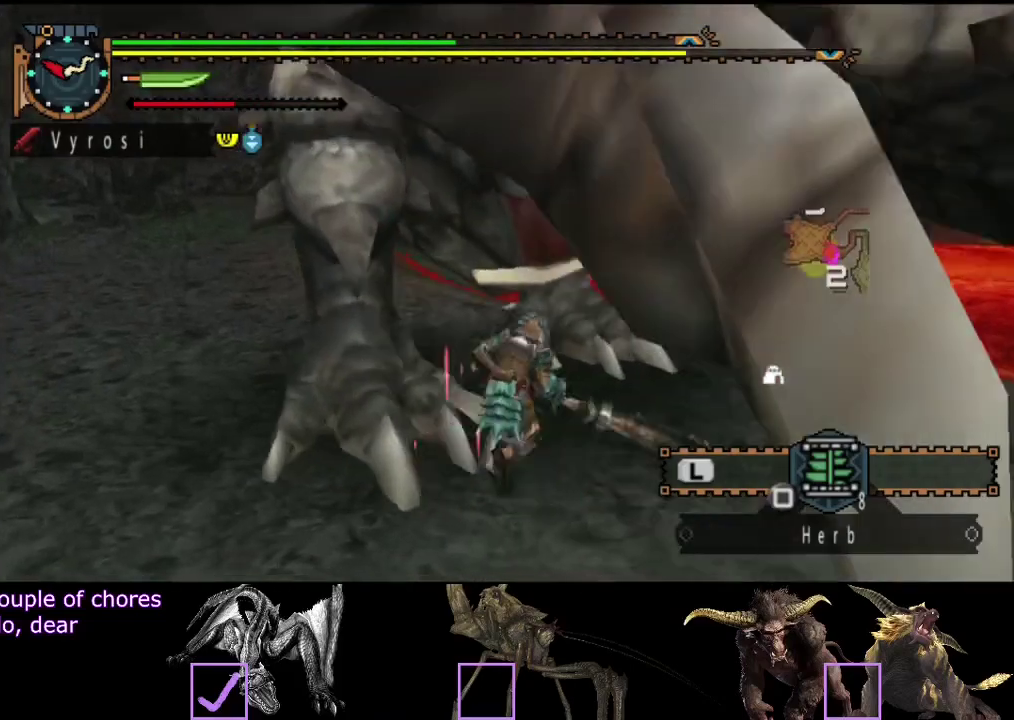
{"buttons": [], "left_stick": "center", "right_stick": "center", "events": [[100, "TRIANGLE", "up"], [150, "left_stick", "center"]]}
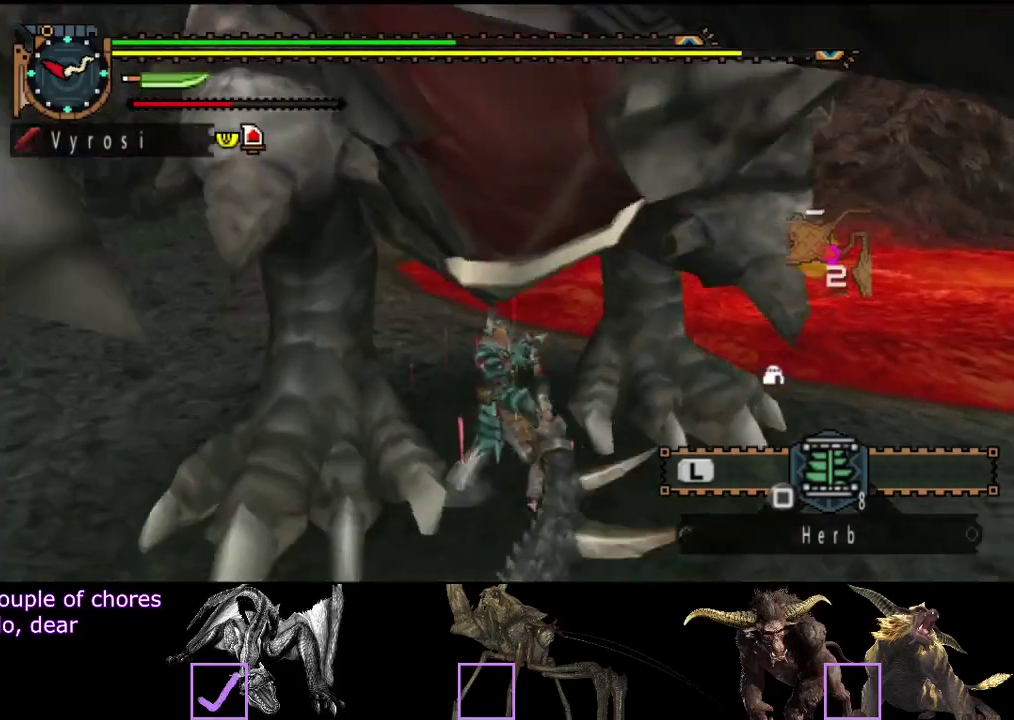
{"buttons": [], "left_stick": "center", "right_stick": "center", "events": [[117, "TRIANGLE", "down"], [183, "TRIANGLE", "up"], [250, "TRIANGLE", "down"], [317, "TRIANGLE", "up"], [383, "TRIANGLE", "down"], [483, "TRIANGLE", "up"]]}
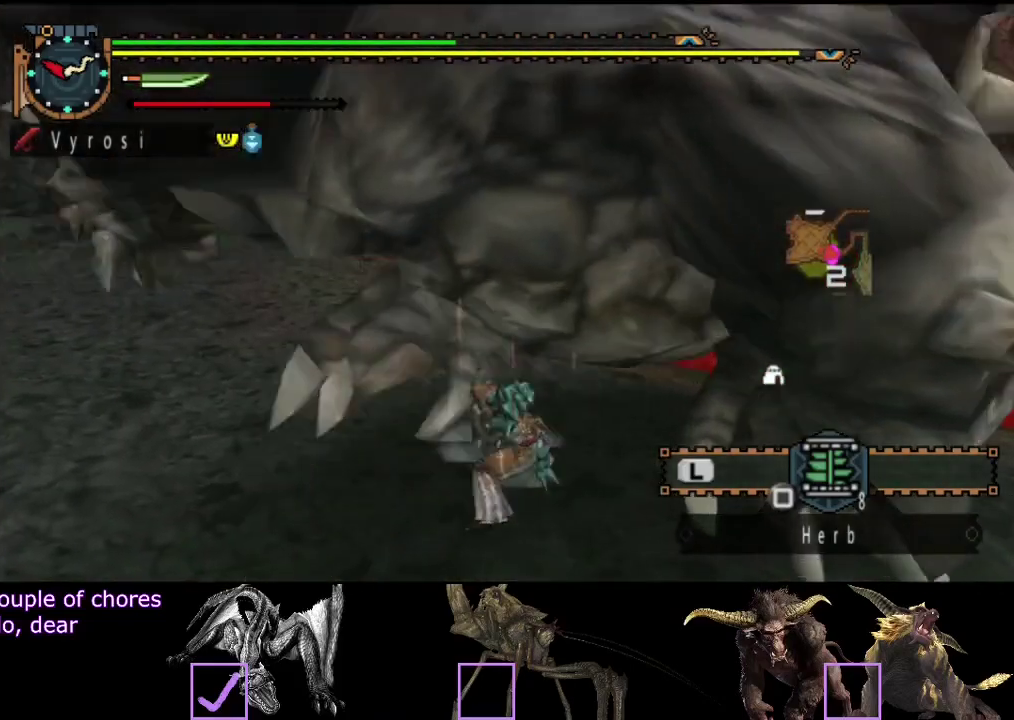
{"buttons": ["TRIANGLE"], "left_stick": "center", "right_stick": "center", "events": [[50, "TRIANGLE", "down"], [100, "TRIANGLE", "up"], [167, "TRIANGLE", "down"], [267, "TRIANGLE", "up"], [333, "TRIANGLE", "down"], [400, "TRIANGLE", "up"], [467, "TRIANGLE", "down"]]}
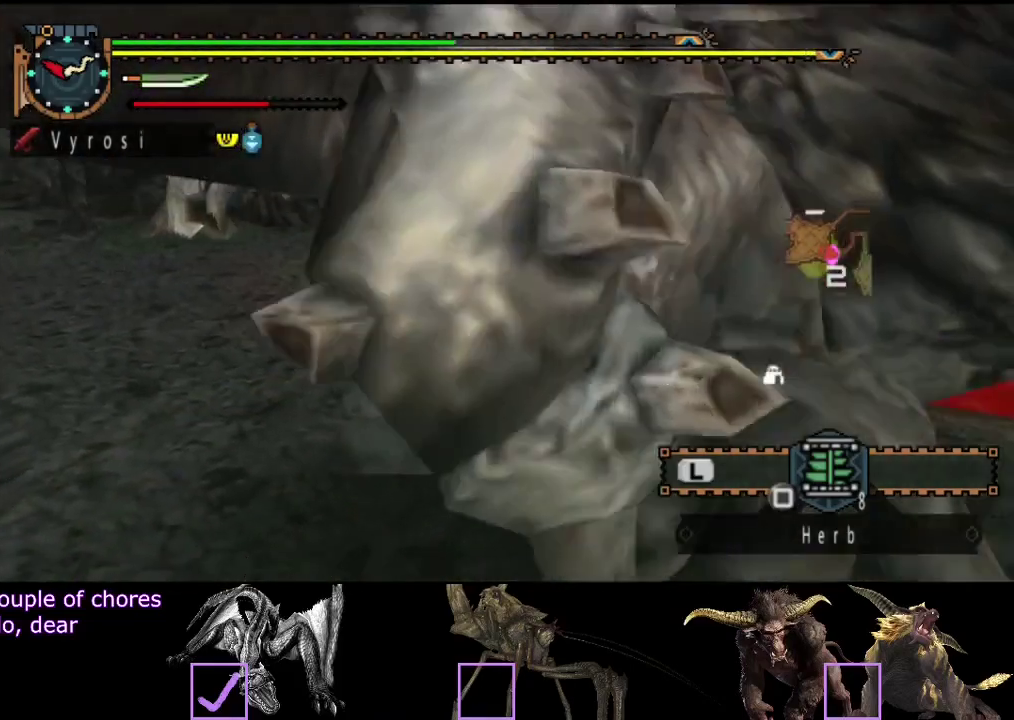
{"buttons": ["CIRCLE", "TRIANGLE"], "left_stick": "center", "right_stick": "center", "events": [[200, "TRIANGLE", "up"], [300, "TRIANGLE", "down"], [333, "CIRCLE", "down"], [400, "TRIANGLE", "up"], [433, "CIRCLE", "up"], [500, "CIRCLE", "down"], [500, "TRIANGLE", "down"]]}
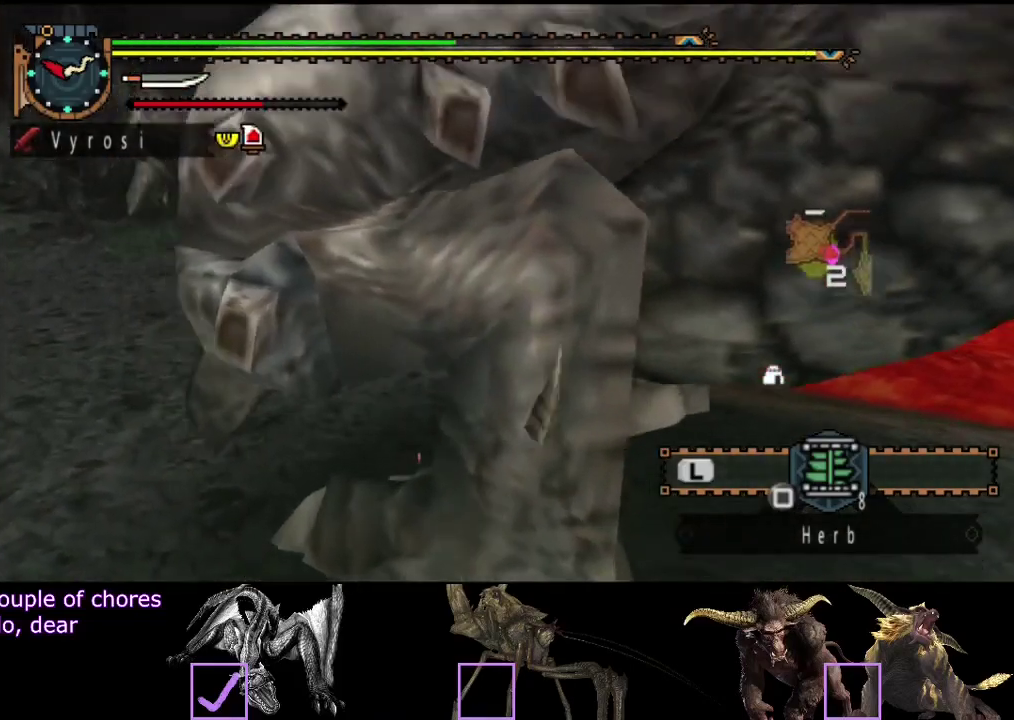
{"buttons": ["CIRCLE", "TRIANGLE"], "left_stick": "center", "right_stick": "center", "events": [[67, "TRIANGLE", "up"], [100, "CIRCLE", "up"], [167, "CIRCLE", "down"], [167, "TRIANGLE", "down"], [233, "TRIANGLE", "up"], [300, "TRIANGLE", "down"], [400, "TRIANGLE", "up"], [467, "TRIANGLE", "down"]]}
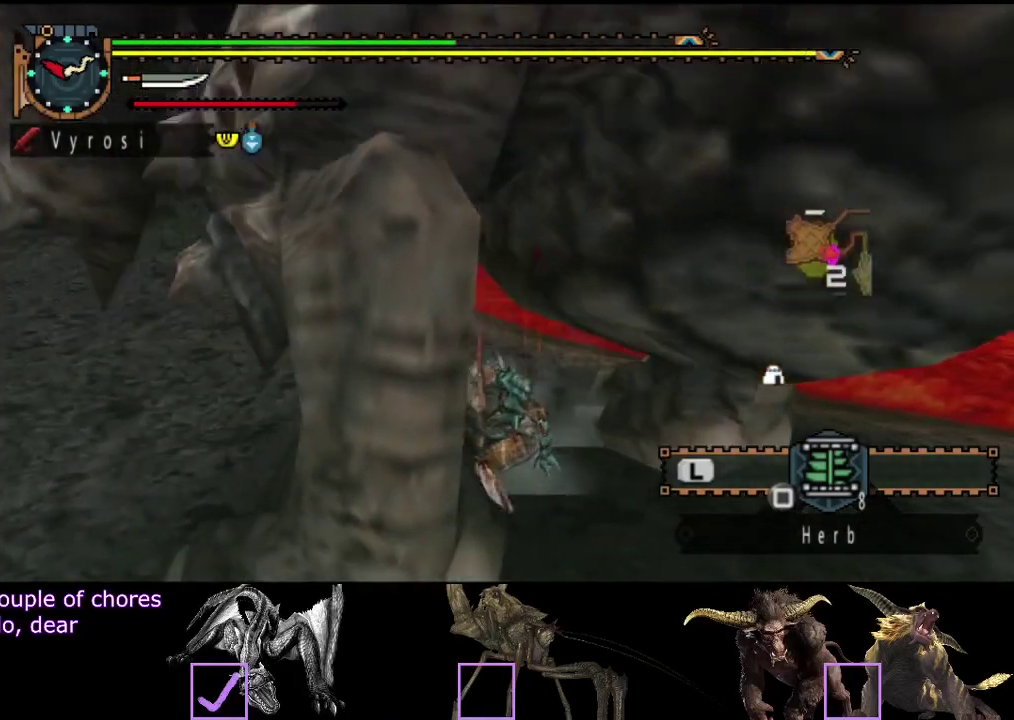
{"buttons": ["CIRCLE", "TRIANGLE"], "left_stick": "center", "right_stick": "center", "events": [[33, "TRIANGLE", "up"], [67, "CIRCLE", "up"], [133, "CIRCLE", "down"], [133, "TRIANGLE", "down"], [183, "TRIANGLE", "up"], [250, "TRIANGLE", "down"], [350, "TRIANGLE", "up"], [417, "TRIANGLE", "down"]]}
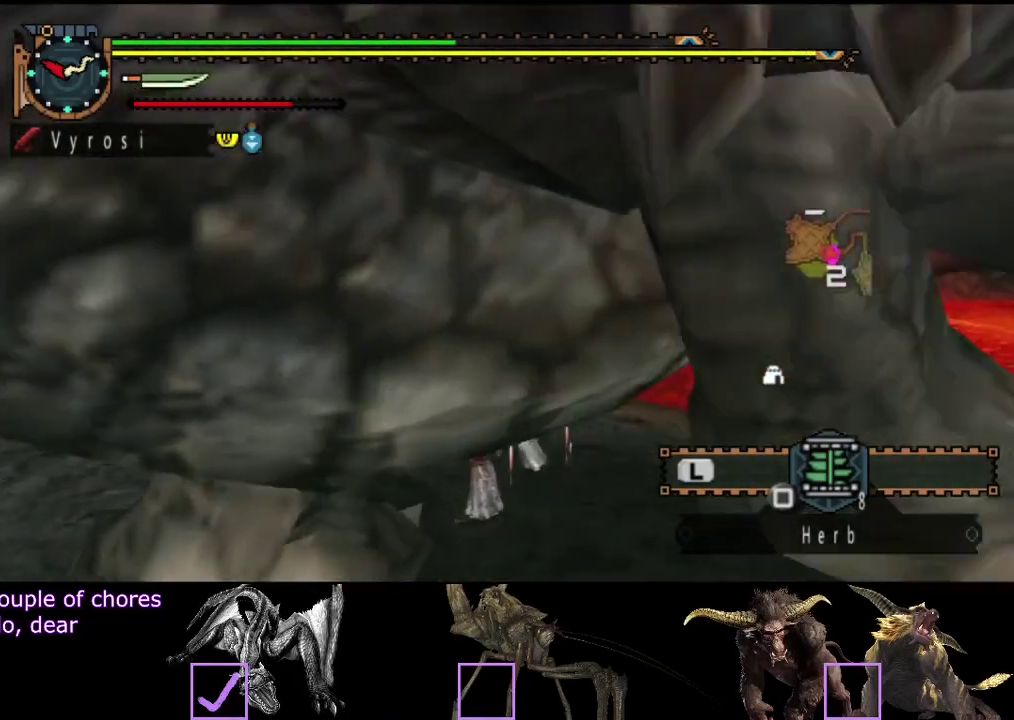
{"buttons": ["TRIANGLE"], "left_stick": "center", "right_stick": "center", "events": [[17, "TRIANGLE", "up"], [50, "CIRCLE", "up"], [483, "TRIANGLE", "down"]]}
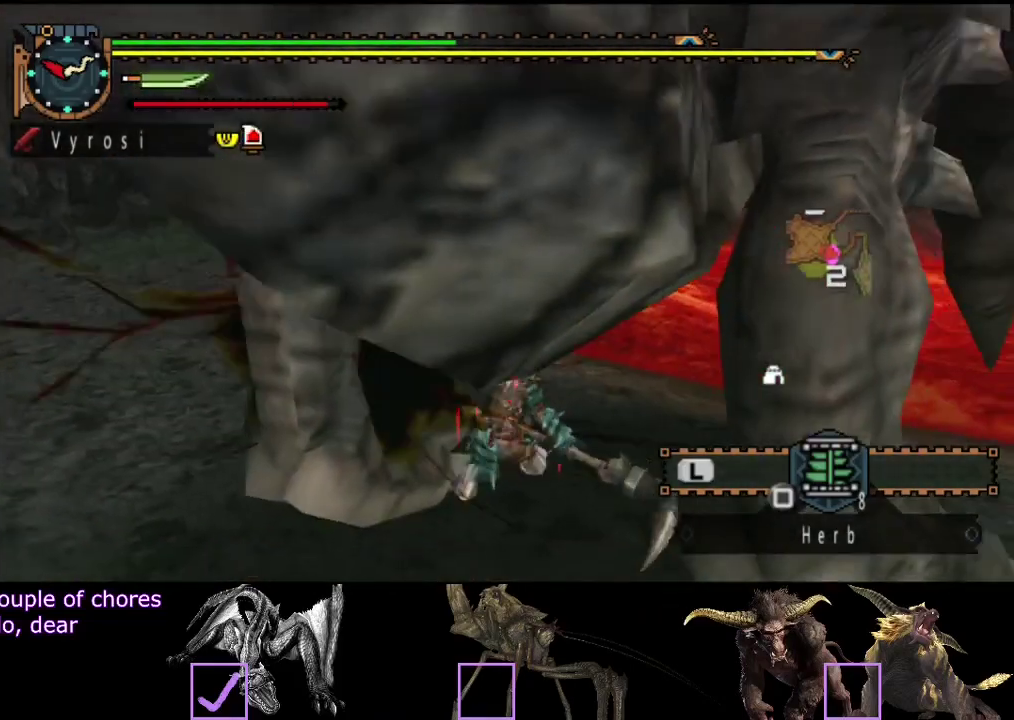
{"buttons": [], "left_stick": "center", "right_stick": "center", "events": [[50, "TRIANGLE", "up"], [383, "TRIANGLE", "down"], [433, "TRIANGLE", "up"]]}
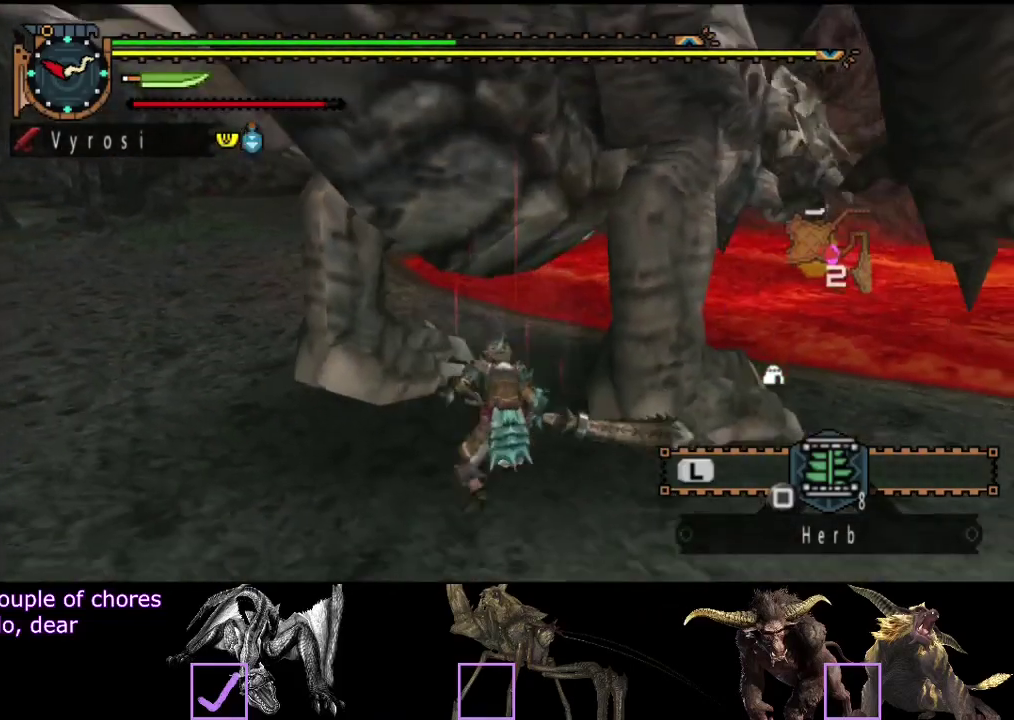
{"buttons": ["TRIANGLE"], "left_stick": "center", "right_stick": "center", "events": [[33, "TRIANGLE", "down"], [100, "TRIANGLE", "up"], [167, "TRIANGLE", "down"], [233, "TRIANGLE", "up"], [333, "TRIANGLE", "down"], [400, "TRIANGLE", "up"], [467, "TRIANGLE", "down"]]}
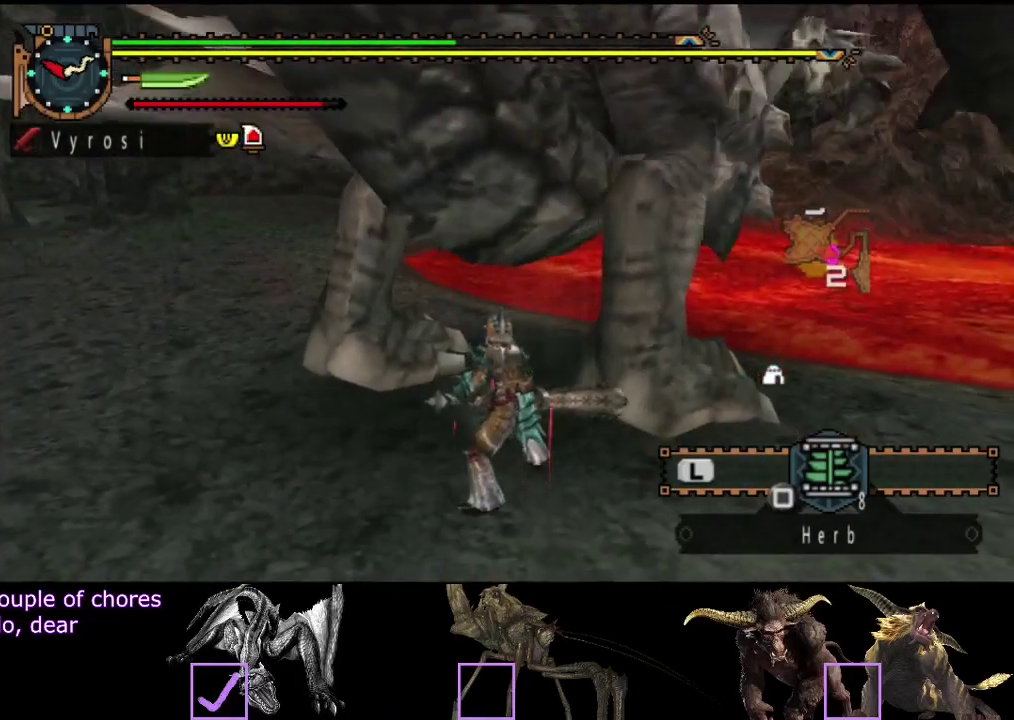
{"buttons": [], "left_stick": "right", "right_stick": "center", "events": [[33, "TRIANGLE", "up"], [267, "right_stick", "right"], [433, "left_stick", "right"], [433, "right_stick", "center"]]}
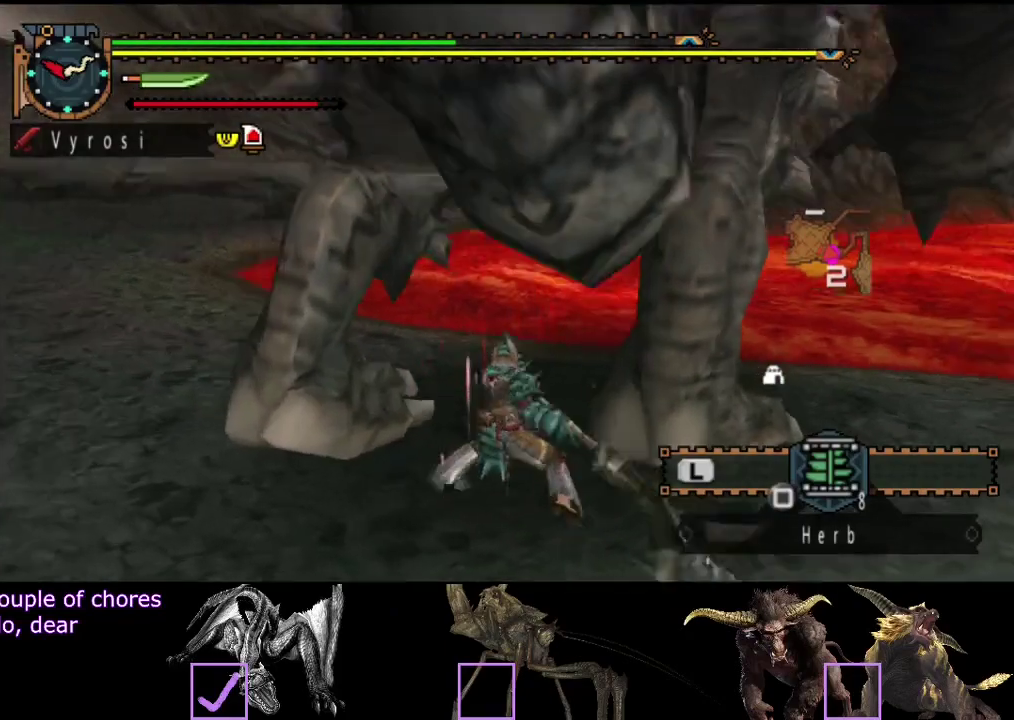
{"buttons": ["R2"], "left_stick": "right", "right_stick": "center", "events": [[33, "R2", "down"], [133, "R2", "up"], [217, "R2", "down"], [317, "R2", "up"], [417, "R2", "down"]]}
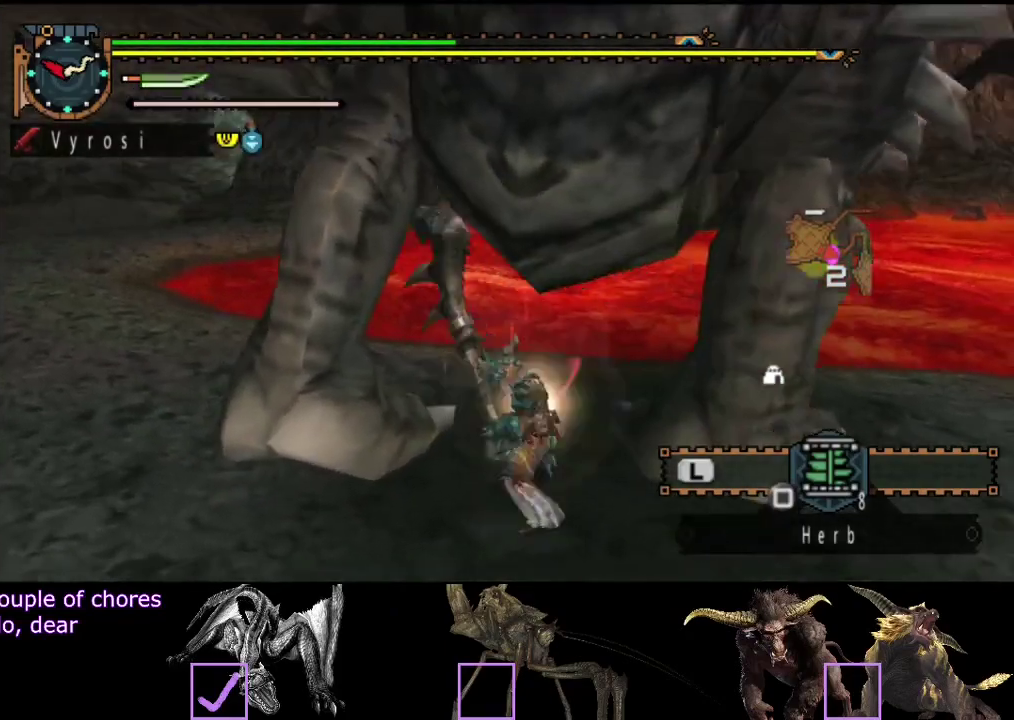
{"buttons": ["R2"], "left_stick": "right", "right_stick": "center", "events": [[17, "R2", "up"], [83, "R2", "down"], [183, "R2", "up"], [283, "R2", "down"], [383, "R2", "up"], [383, "right_stick", "right"], [483, "R2", "down"], [500, "right_stick", "center"]]}
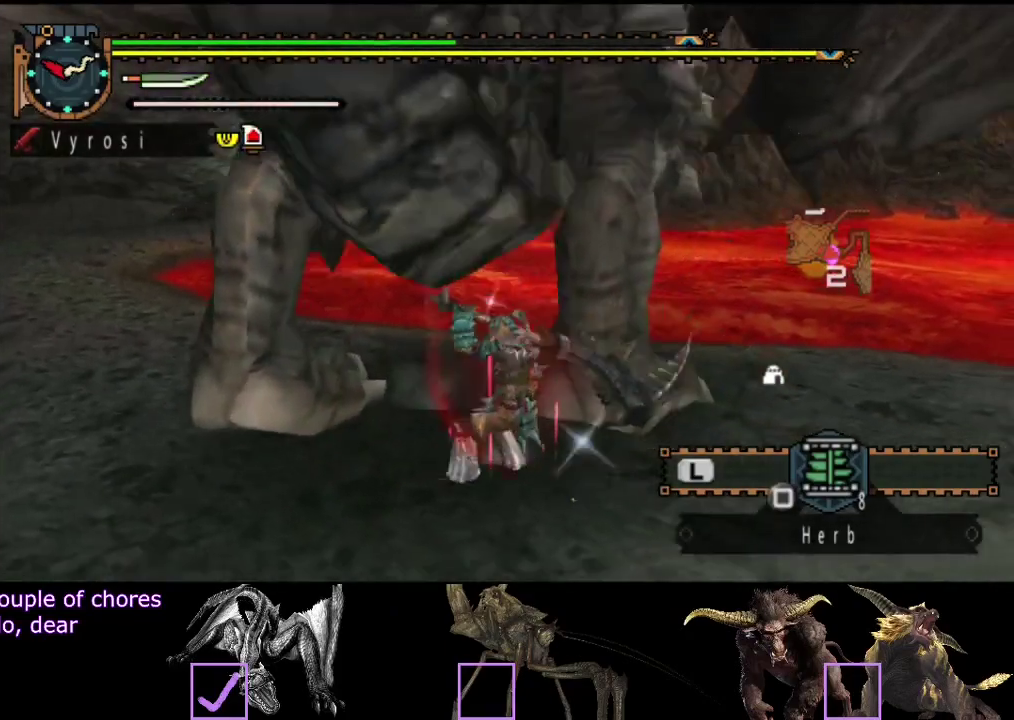
{"buttons": [], "left_stick": "up-left", "right_stick": "center", "events": [[67, "R2", "up"], [133, "R2", "down"], [233, "R2", "up"], [367, "left_stick", "center"], [433, "left_stick", "up-left"]]}
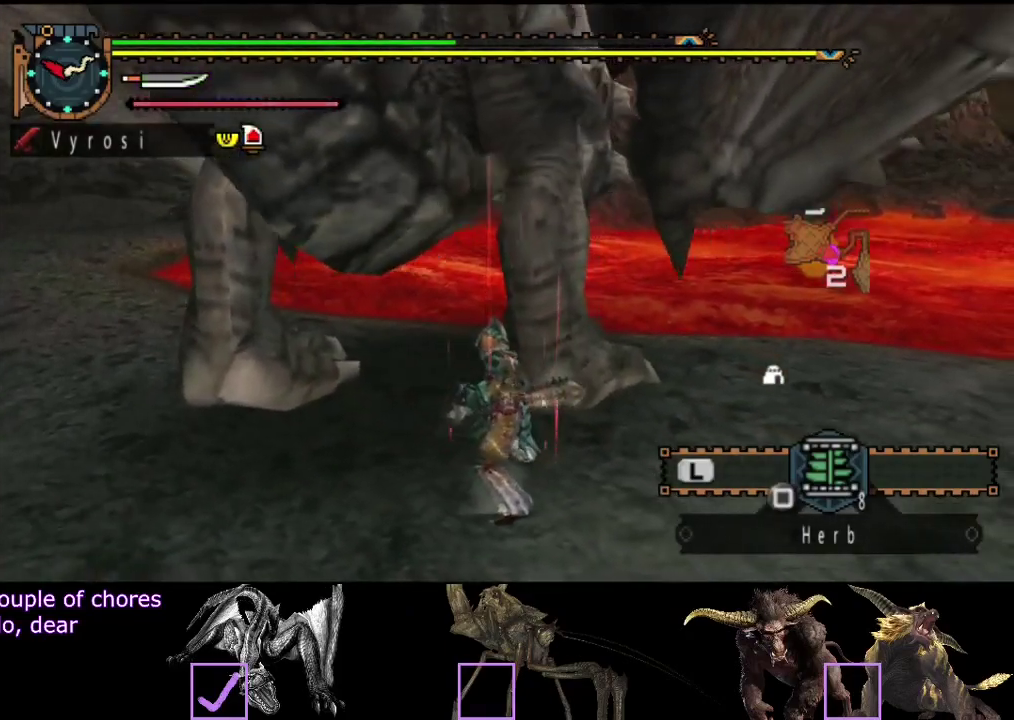
{"buttons": [], "left_stick": "up-left", "right_stick": "center", "events": [[300, "R2", "down"], [400, "R2", "up"]]}
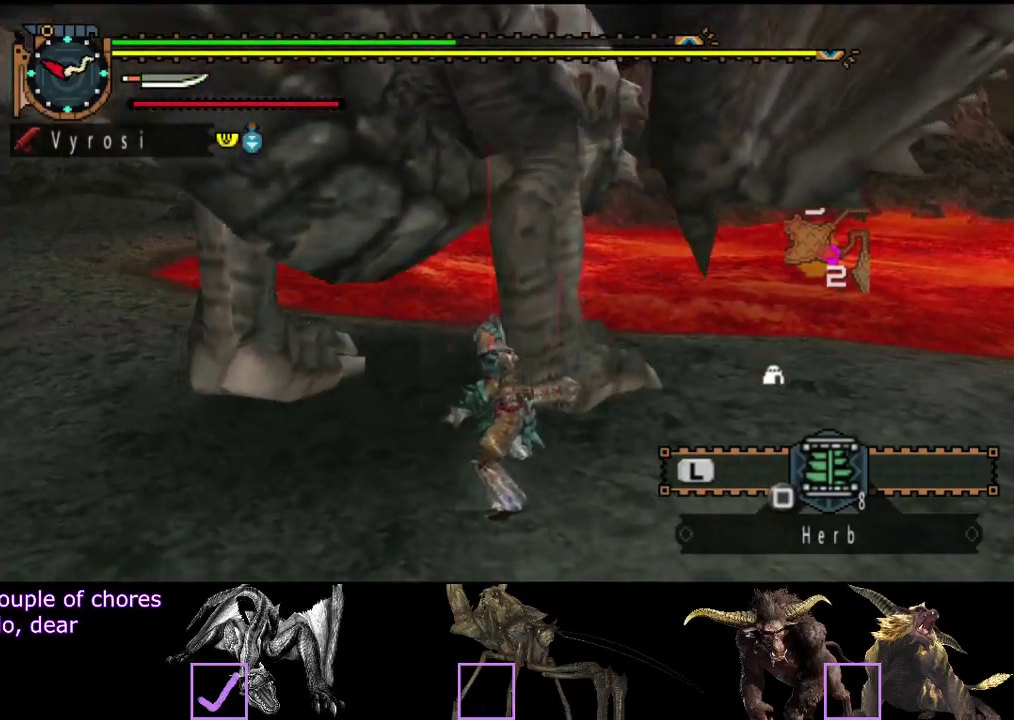
{"buttons": ["R2"], "left_stick": "up-left", "right_stick": "center", "events": [[133, "R2", "down"], [200, "R2", "up"], [283, "R2", "down"], [383, "R2", "up"], [450, "R2", "down"]]}
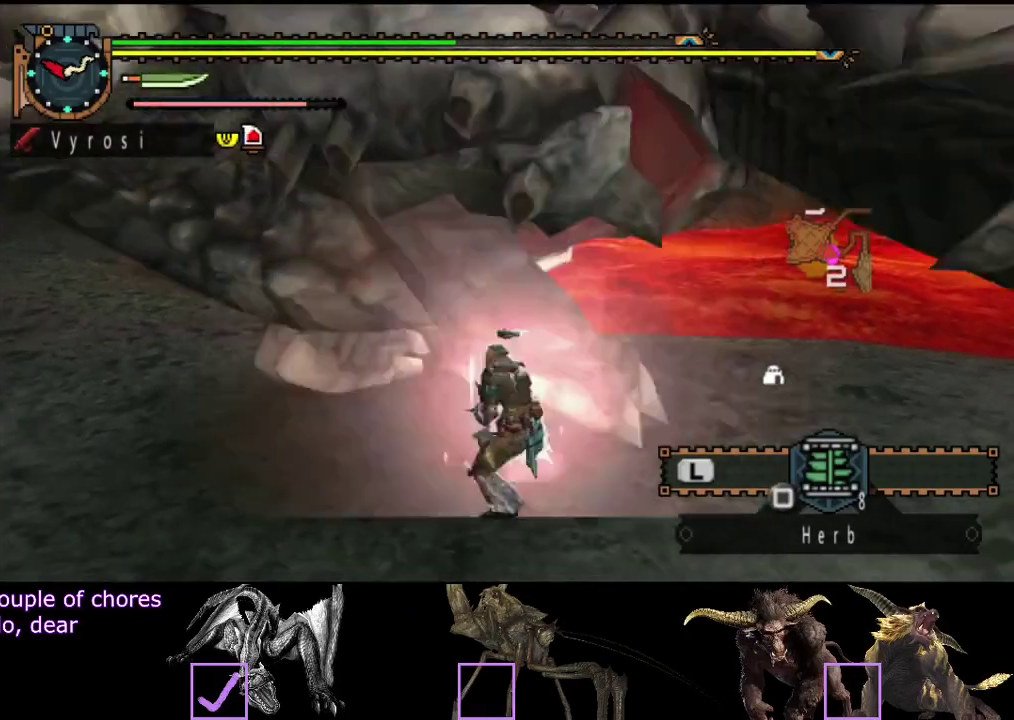
{"buttons": [], "left_stick": "up", "right_stick": "center", "events": [[50, "R2", "up"], [150, "R2", "down"], [200, "left_stick", "up"], [217, "R2", "up"], [350, "R2", "down"], [417, "R2", "up"]]}
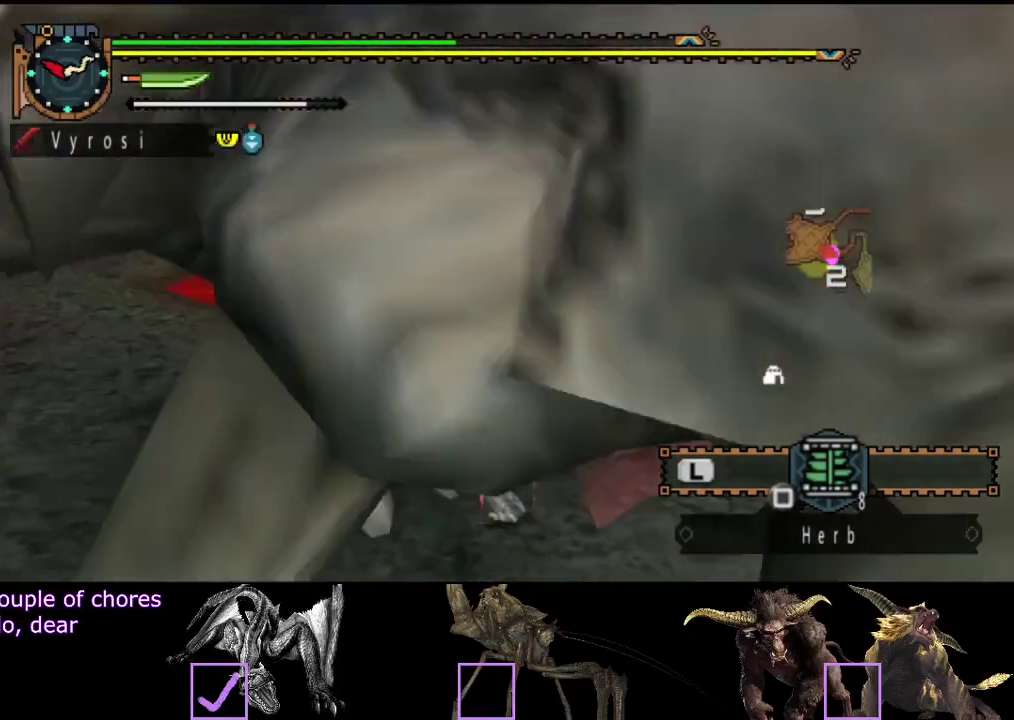
{"buttons": [], "left_stick": "up", "right_stick": "center", "events": [[17, "R2", "down"], [117, "R2", "up"], [217, "R2", "down"], [283, "R2", "up"], [383, "R2", "down"], [483, "R2", "up"]]}
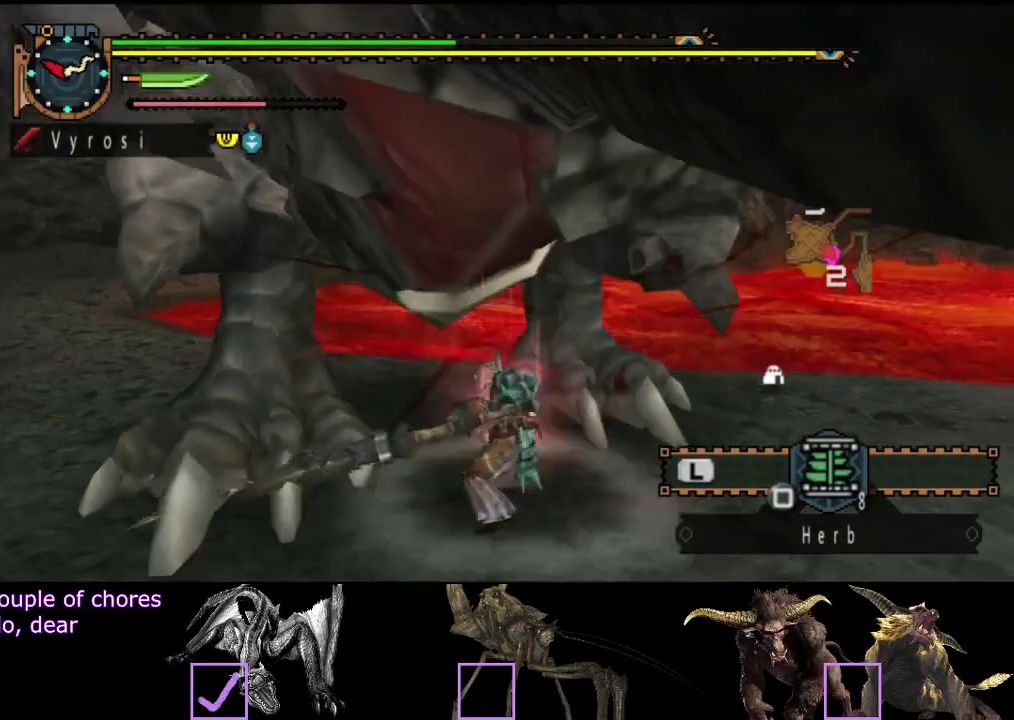
{"buttons": [], "left_stick": "up", "right_stick": "center", "events": [[67, "R2", "down"], [200, "R2", "up"], [400, "TRIANGLE", "down"], [467, "TRIANGLE", "up"]]}
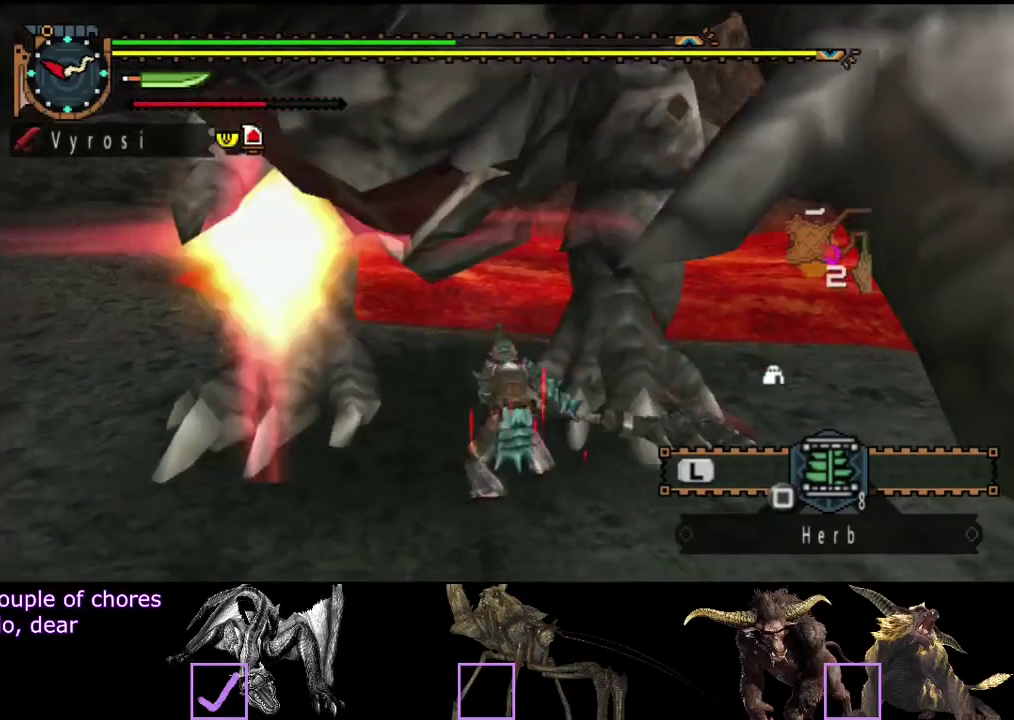
{"buttons": ["TRIANGLE"], "left_stick": "up", "right_stick": "center", "events": [[33, "TRIANGLE", "down"], [233, "TRIANGLE", "up"], [300, "TRIANGLE", "down"], [367, "TRIANGLE", "up"], [433, "TRIANGLE", "down"]]}
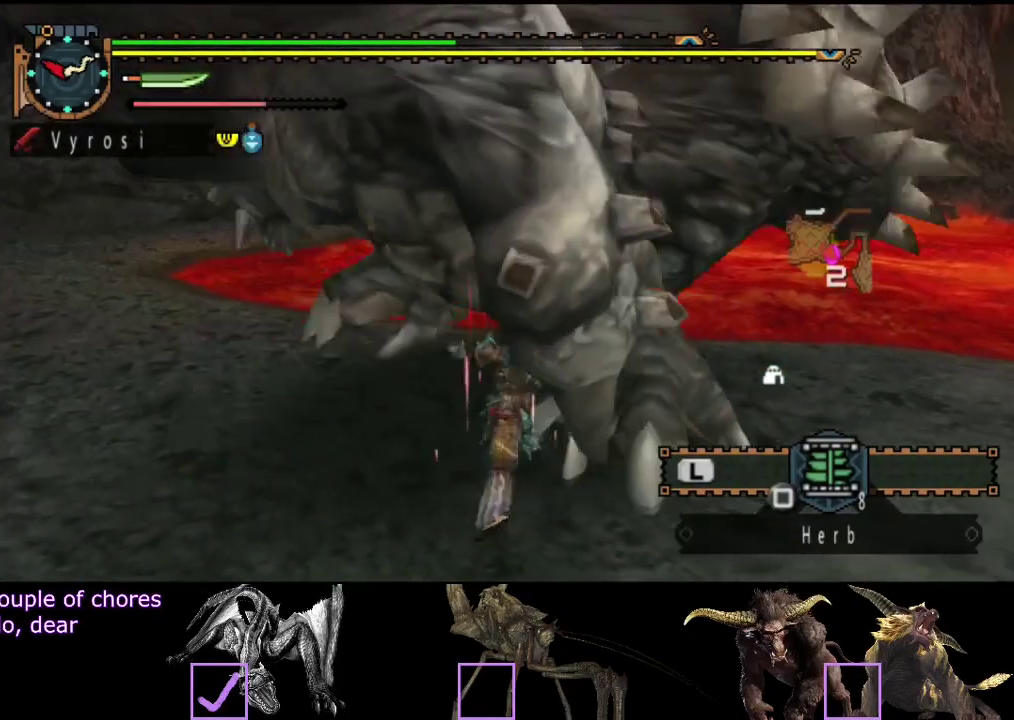
{"buttons": [], "left_stick": "up", "right_stick": "center", "events": [[33, "TRIANGLE", "up"], [183, "R2", "down"], [300, "R2", "up"], [367, "R2", "down"], [467, "R2", "up"]]}